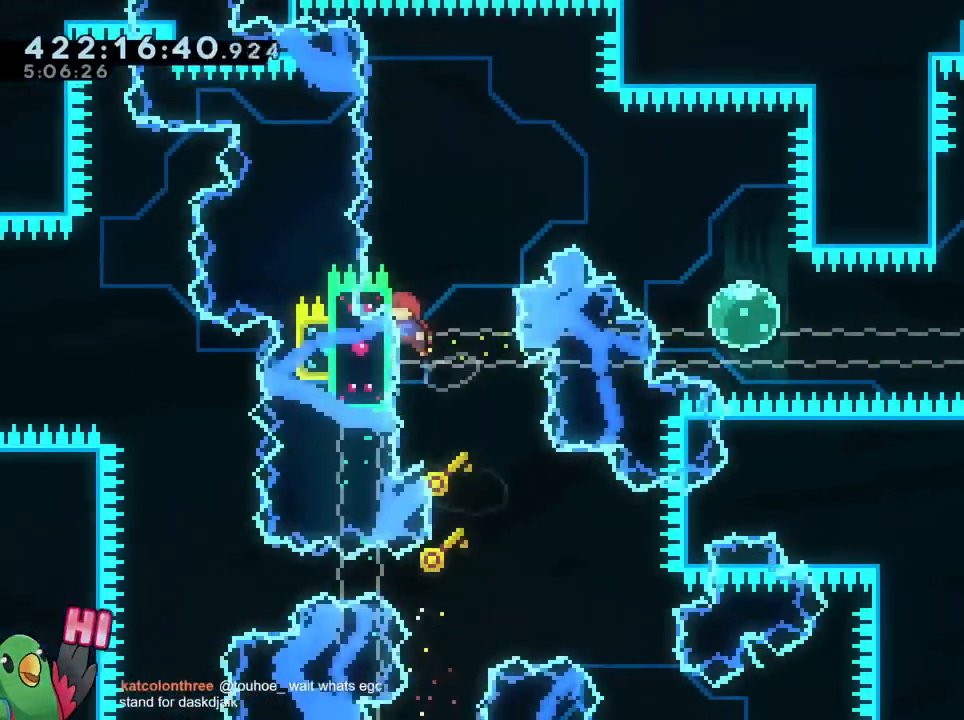
Gameplay with a controller (Nintendo layout); each line is a JSON object with the inputs held at the frame after it. "events" lists button and stick changes between this image and that frame as [ms after this image, input, new state], when the widget could be followed in between. Not read: DPAD_DOWN DPAD_RIGHT HOME L1 L3 R1 R3 SELECT.
{"buttons": ["B"], "left_stick": "right", "right_stick": "center"}
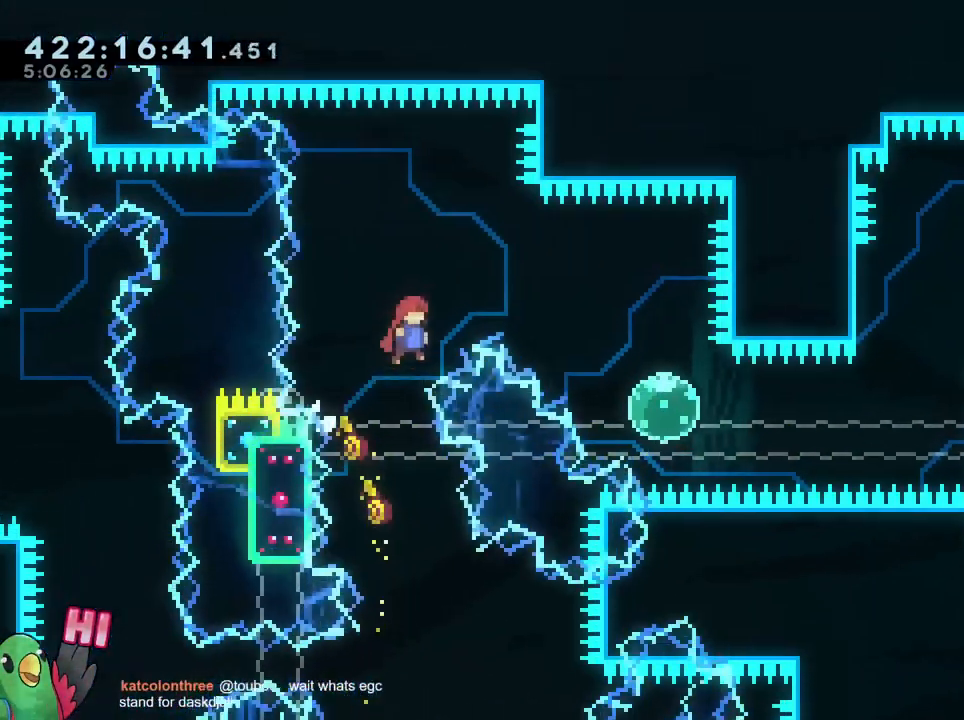
{"buttons": ["B", "Y"], "left_stick": "down-right", "right_stick": "center", "events": [[66, "L2", "down"], [116, "L2", "up"], [317, "left_stick", "down-right"], [333, "Y", "down"], [417, "L2", "down"], [500, "L2", "up"]]}
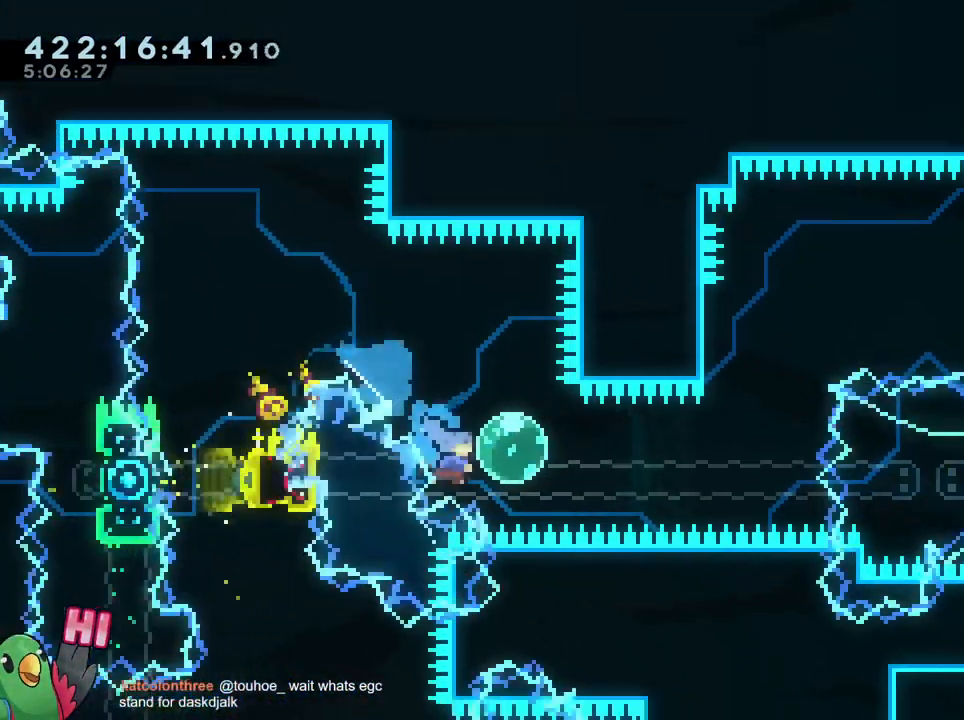
{"buttons": [], "left_stick": "up-left", "right_stick": "center", "events": [[17, "B", "up"], [17, "Y", "up"], [134, "left_stick", "up-left"], [384, "Y", "down"], [467, "Y", "up"]]}
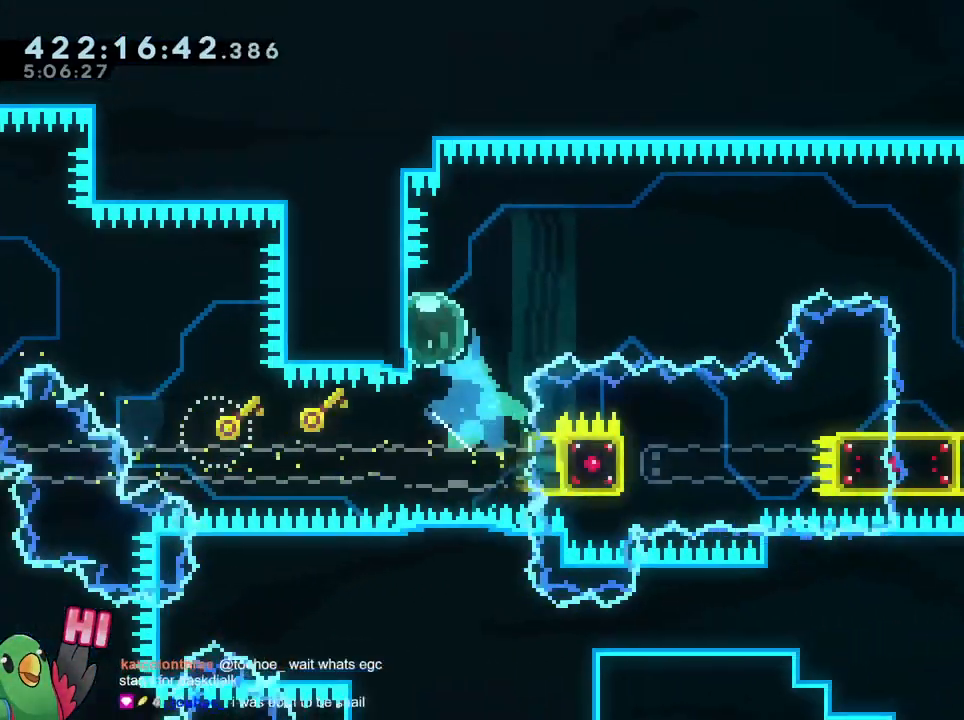
{"buttons": ["B", "Y"], "left_stick": "down", "right_stick": "center", "events": [[16, "left_stick", "right"], [33, "B", "down"], [417, "left_stick", "down"], [450, "Y", "down"]]}
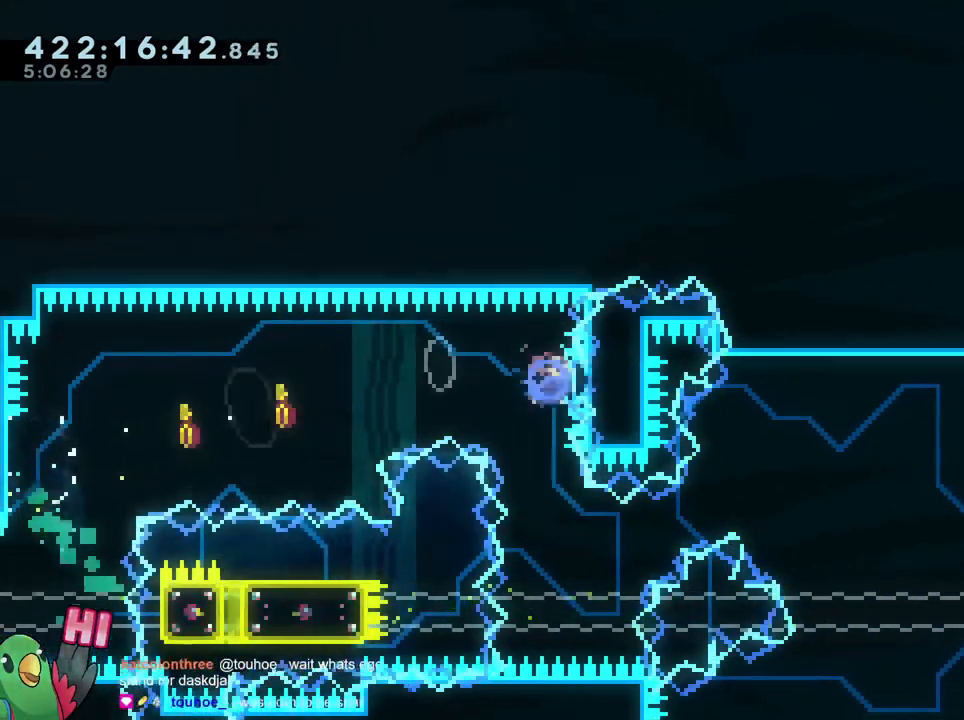
{"buttons": [], "left_stick": "right", "right_stick": "center", "events": [[100, "B", "up"], [100, "Y", "up"], [200, "left_stick", "right"]]}
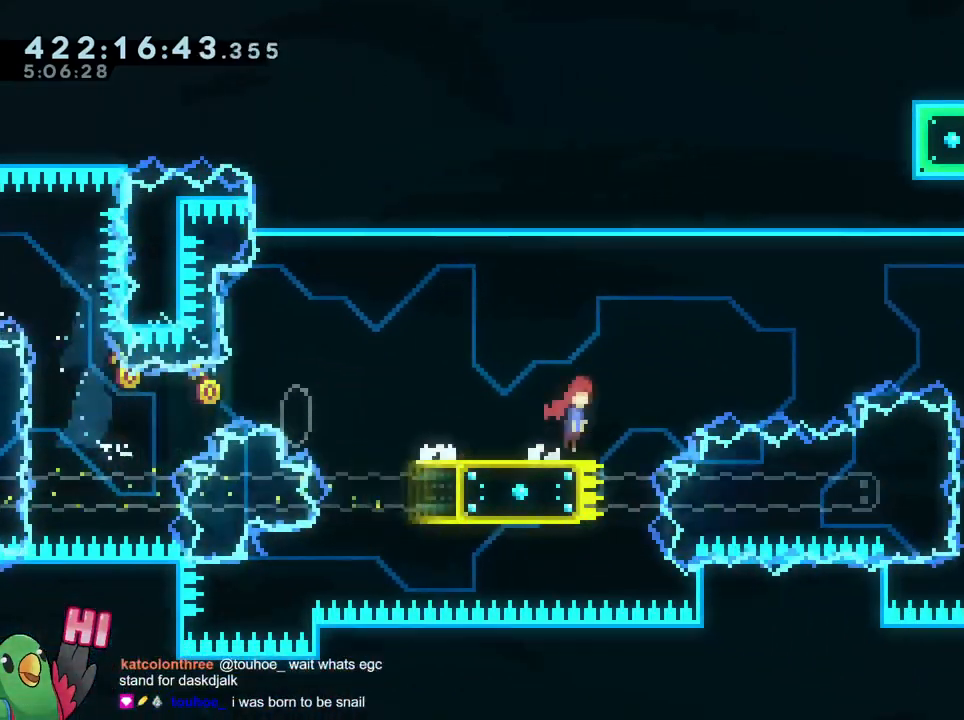
{"buttons": ["B"], "left_stick": "right", "right_stick": "center", "events": [[33, "B", "down"]]}
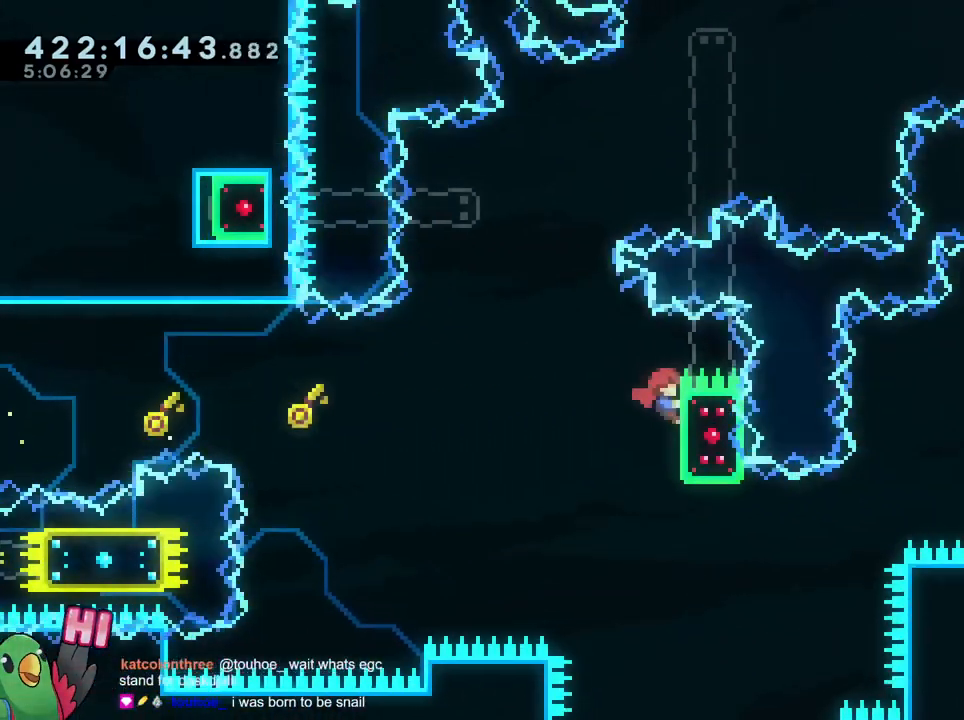
{"buttons": ["B"], "left_stick": "up-left", "right_stick": "center", "events": [[17, "B", "up"], [67, "left_stick", "center"], [134, "left_stick", "up-left"], [200, "B", "down"]]}
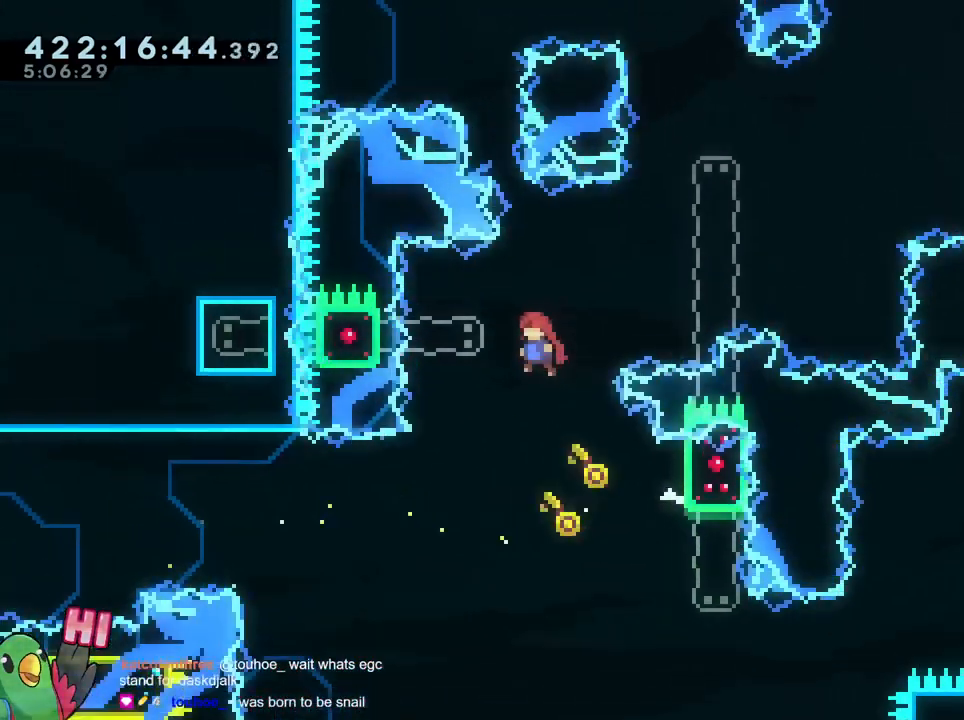
{"buttons": ["B"], "left_stick": "right", "right_stick": "center", "events": [[133, "B", "up"], [200, "B", "down"], [200, "left_stick", "center"], [283, "left_stick", "right"]]}
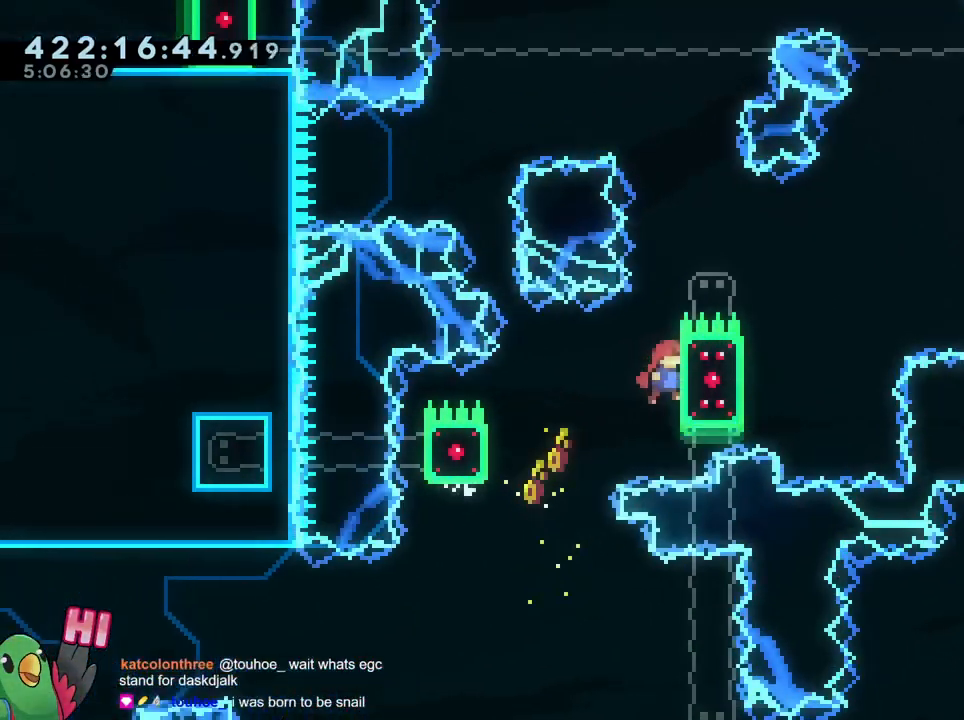
{"buttons": ["B"], "left_stick": "center", "right_stick": "center", "events": [[83, "B", "up"], [117, "left_stick", "up"], [250, "B", "down"], [367, "left_stick", "center"]]}
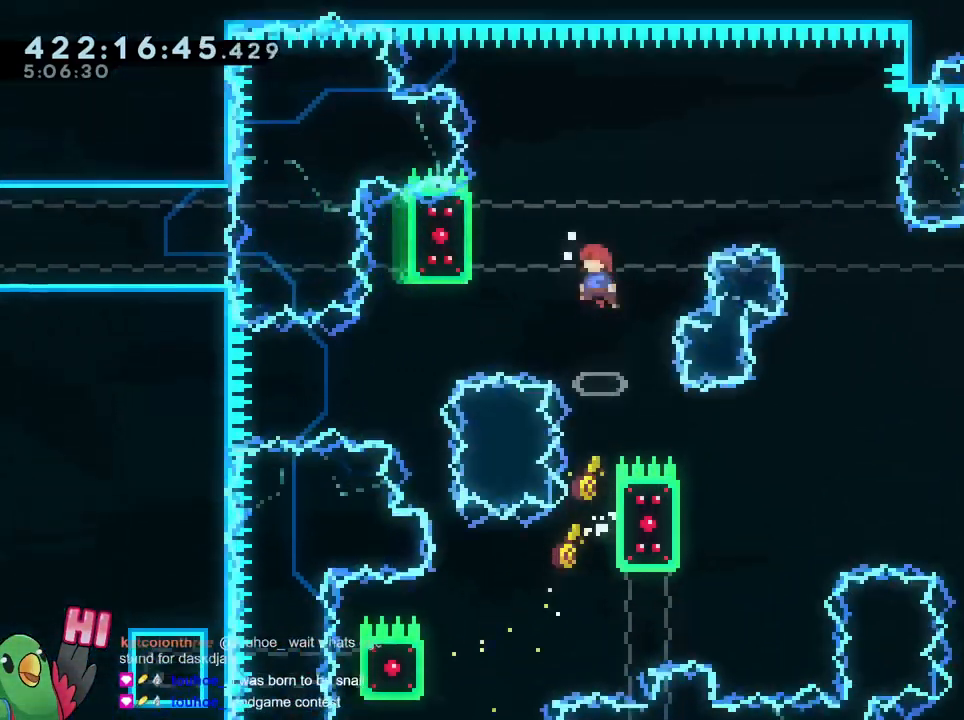
{"buttons": [], "left_stick": "center", "right_stick": "center", "events": [[16, "left_stick", "left"], [116, "B", "up"], [183, "left_stick", "center"], [266, "B", "down"], [383, "B", "up"]]}
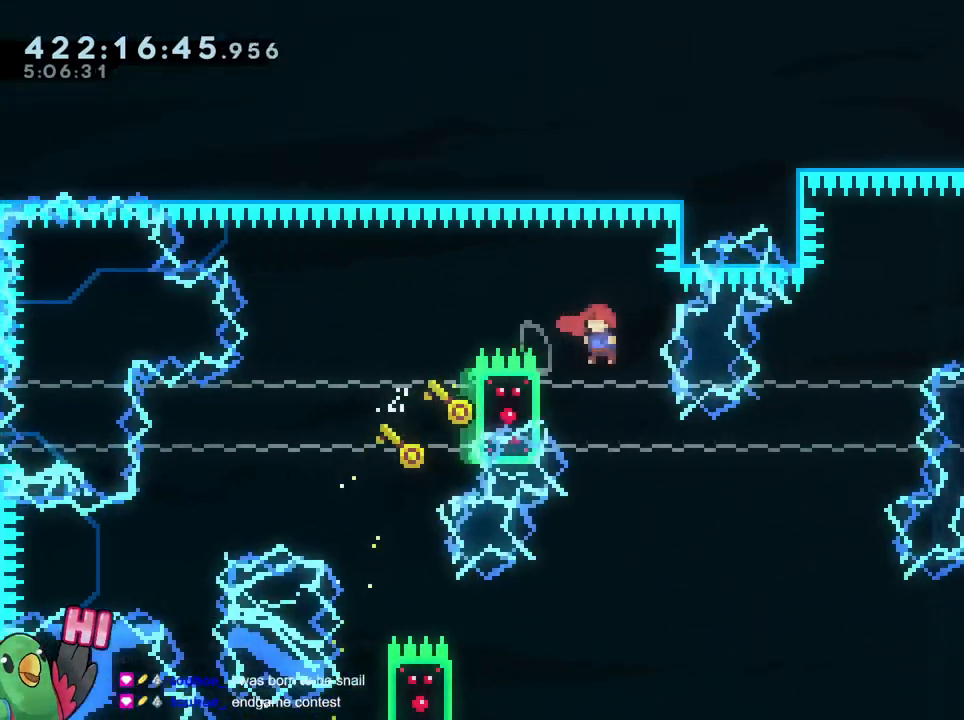
{"buttons": [], "left_stick": "center", "right_stick": "center", "events": [[117, "left_stick", "up-left"], [367, "B", "down"], [434, "left_stick", "center"], [467, "B", "up"]]}
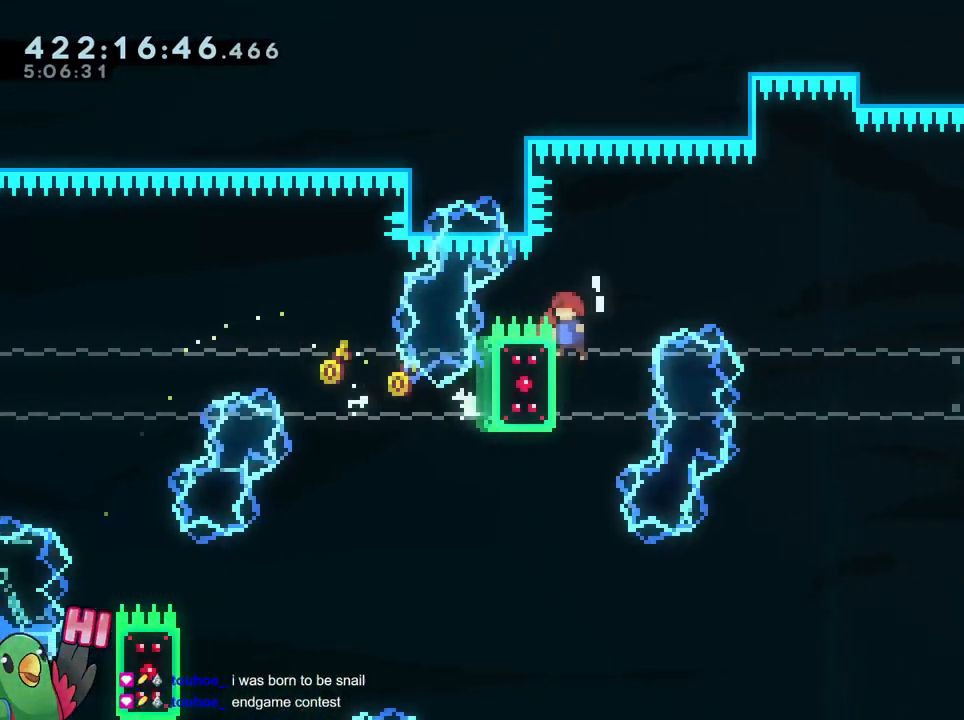
{"buttons": [], "left_stick": "up-left", "right_stick": "center"}
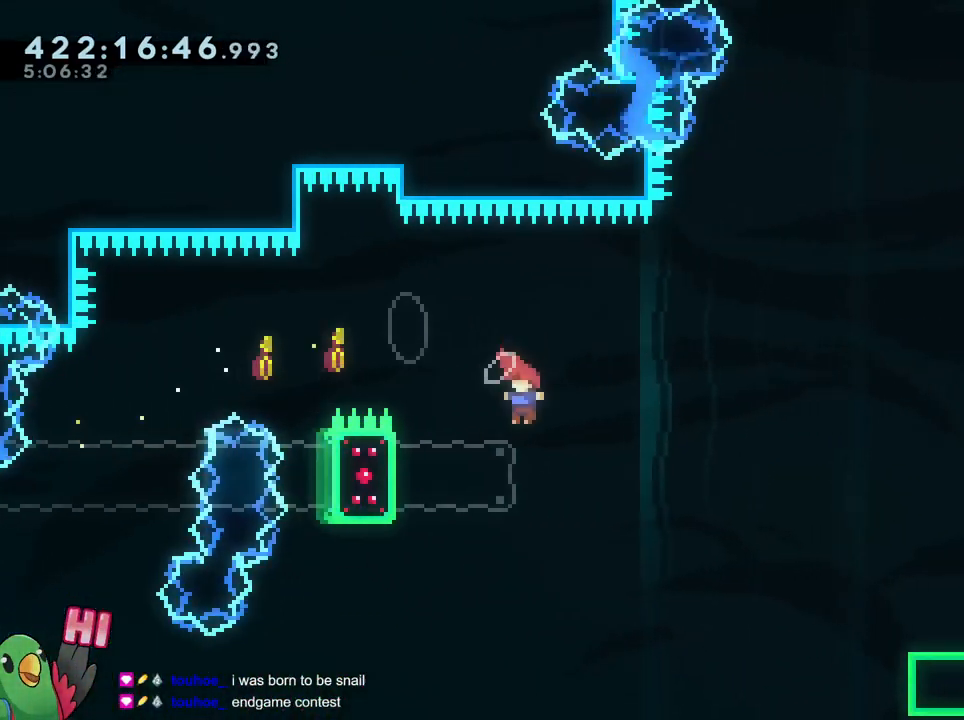
{"buttons": [], "left_stick": "down-right", "right_stick": "center", "events": [[217, "B", "down"], [250, "left_stick", "down"], [317, "left_stick", "down-right"], [334, "Y", "down"], [450, "Y", "up"], [501, "B", "up"]]}
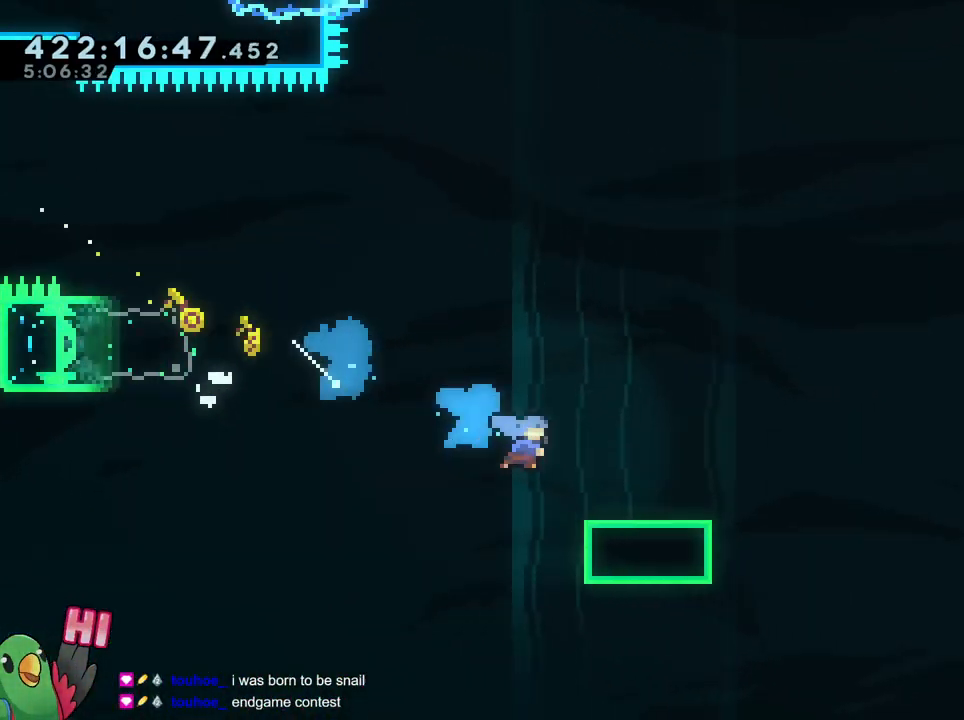
{"buttons": ["B"], "left_stick": "right", "right_stick": "center", "events": [[133, "left_stick", "right"], [166, "B", "down"]]}
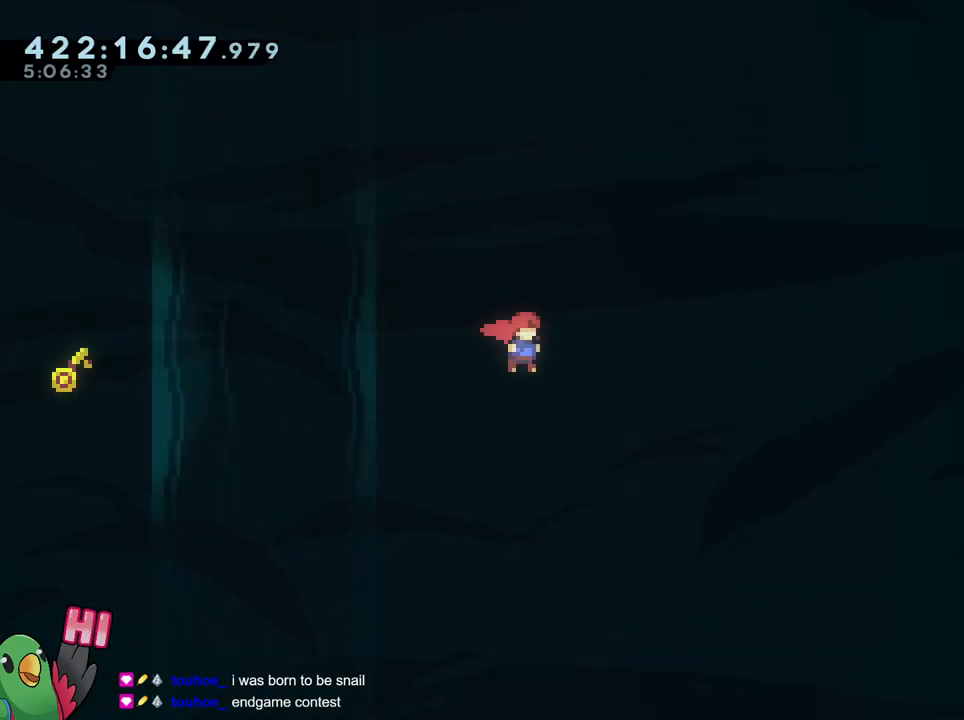
{"buttons": ["B"], "left_stick": "up-right", "right_stick": "center", "events": [[33, "left_stick", "up-right"]]}
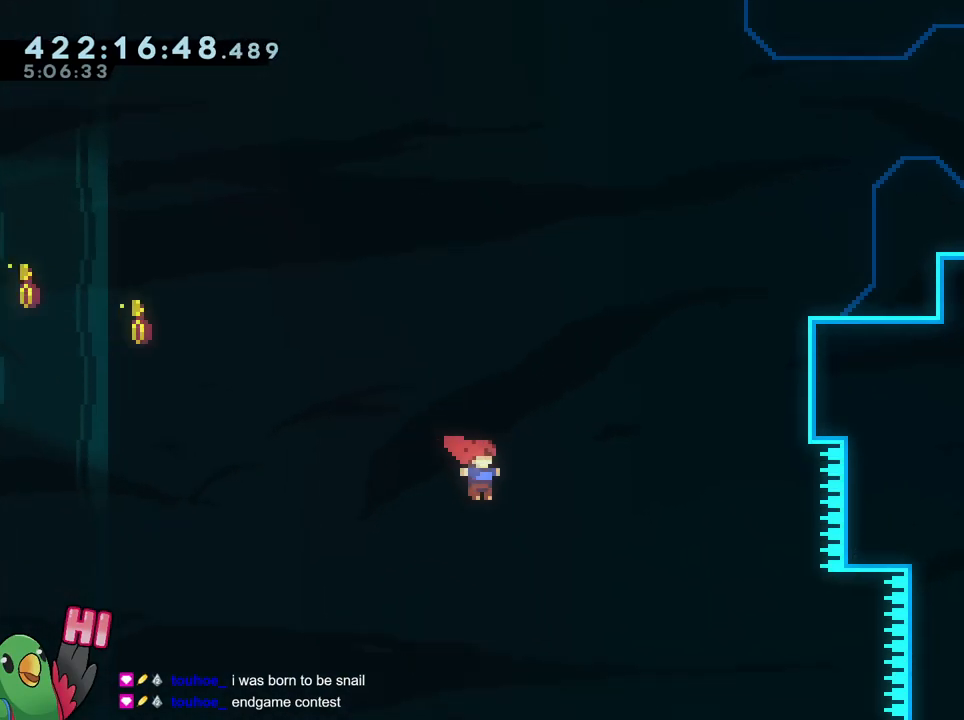
{"buttons": [], "left_stick": "right", "right_stick": "center", "events": [[100, "Y", "down"], [350, "Y", "up"], [383, "left_stick", "right"], [433, "B", "up"]]}
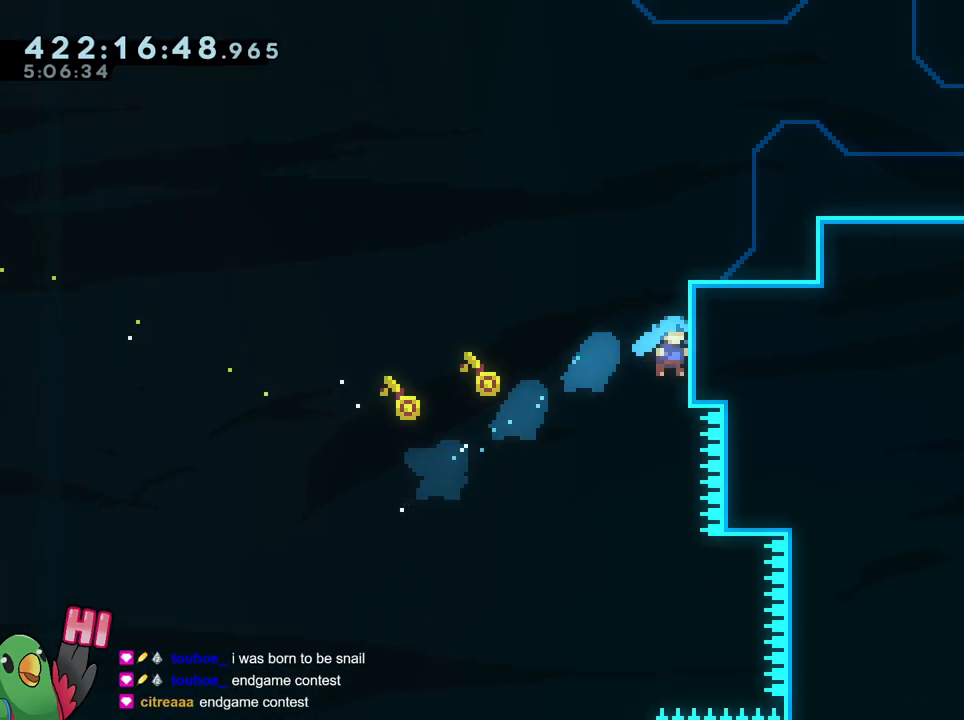
{"buttons": [], "left_stick": "center", "right_stick": "center", "events": [[33, "B", "down"], [133, "B", "up"], [184, "B", "down"], [334, "B", "up"], [450, "left_stick", "center"]]}
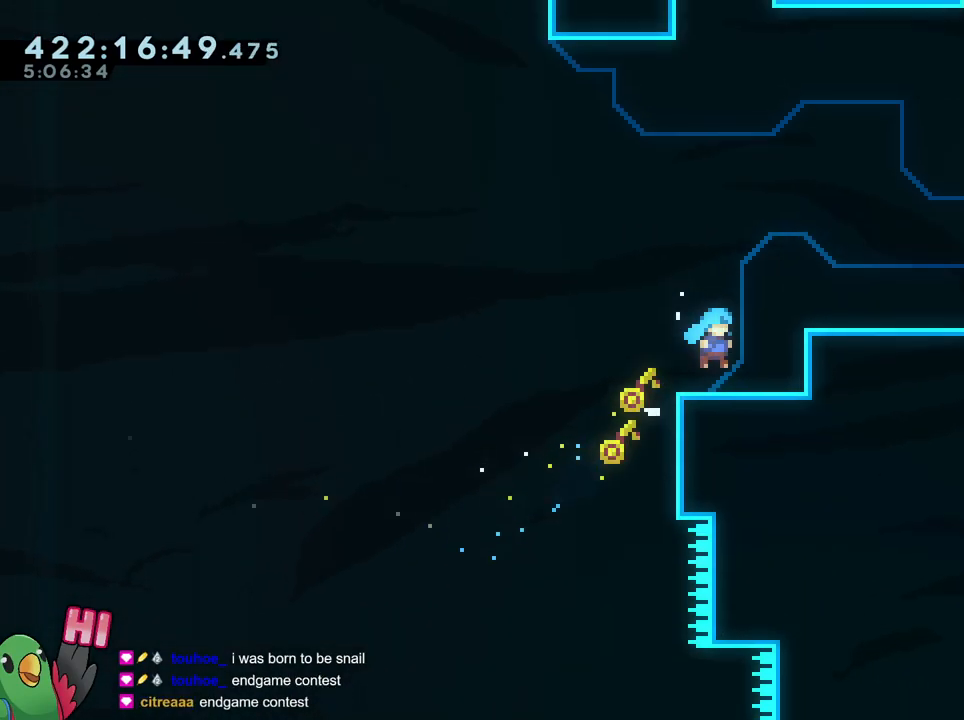
{"buttons": ["L2"], "left_stick": "right", "right_stick": "center", "events": [[116, "L2", "down"], [133, "B", "down"], [133, "left_stick", "right"], [367, "Y", "down"], [417, "B", "up"], [417, "Y", "up"]]}
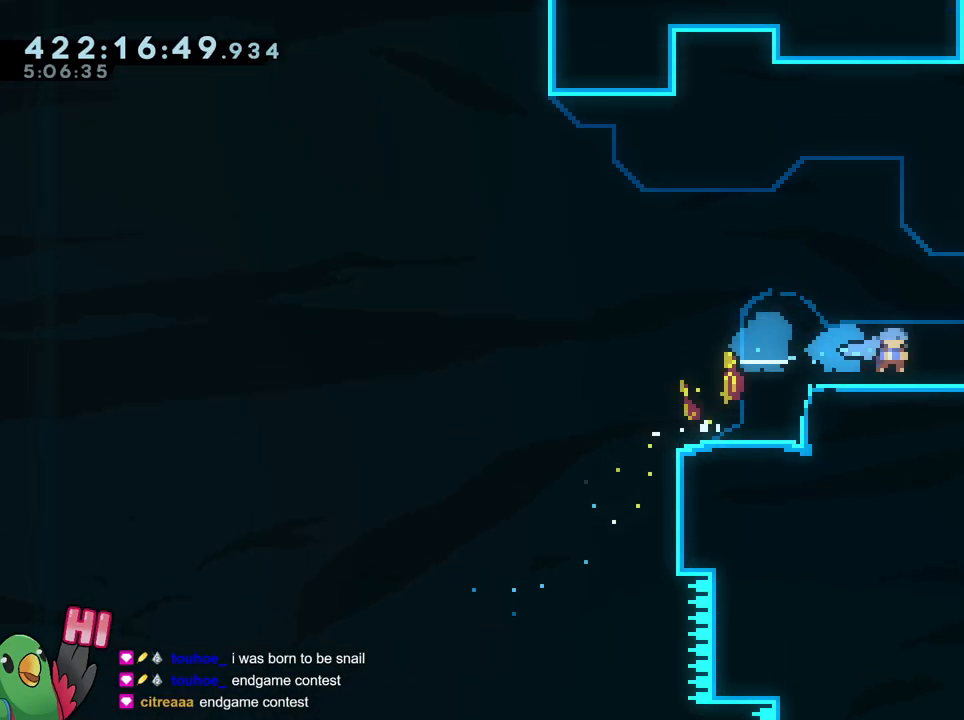
{"buttons": ["Y", "L2"], "left_stick": "right", "right_stick": "center", "events": [[33, "B", "down"], [33, "left_stick", "down-right"], [184, "left_stick", "right"], [217, "B", "up"], [450, "Y", "down"]]}
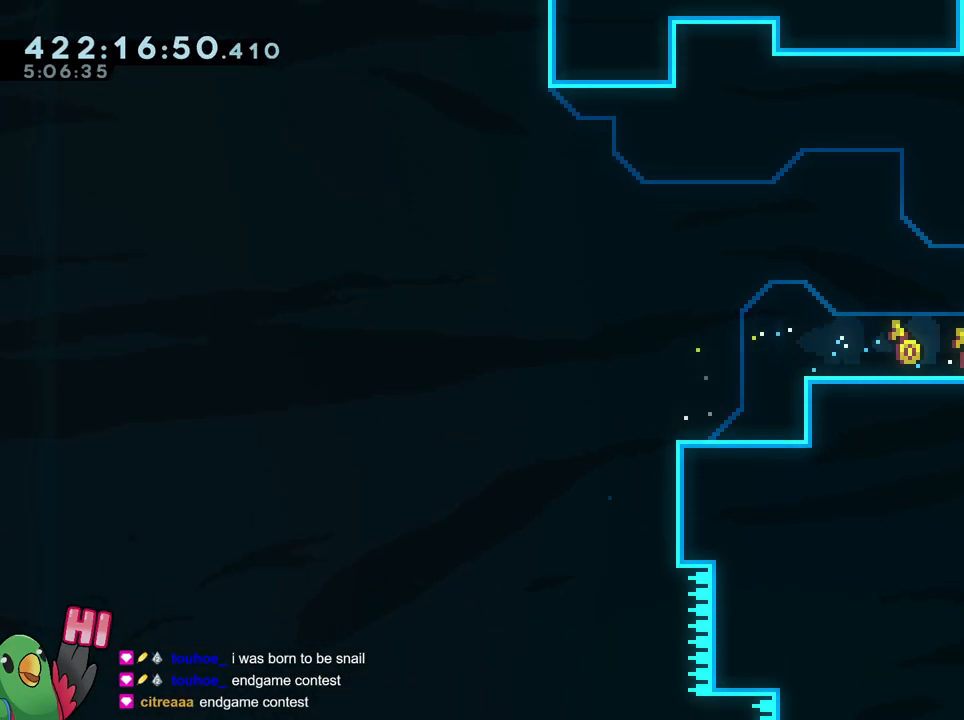
{"buttons": [], "left_stick": "center", "right_stick": "center", "events": [[16, "B", "down"], [33, "Y", "up"], [66, "B", "up"], [250, "L2", "up"], [250, "left_stick", "center"]]}